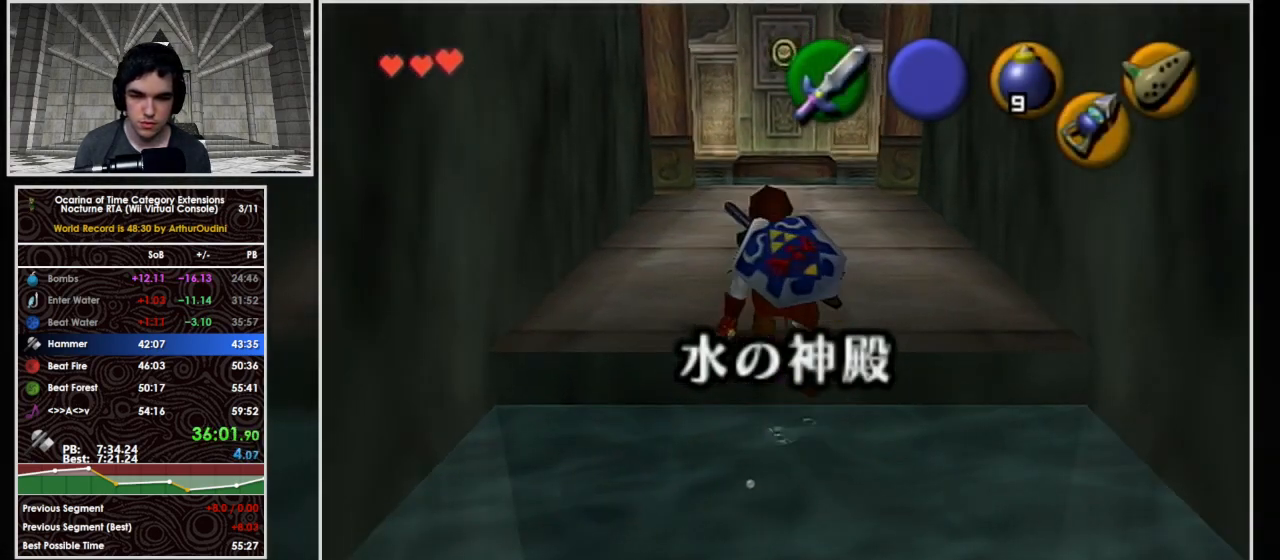
Gameplay with a controller (Nintendo layout); each line is a JSON object with the inputs held at the frame after it. "events" lists button and stick changes between this image and that frame as [ms after this image, input, new state], when the widget could be followed in between. Not read: L3 R3 START.
{"buttons": ["X"], "left_stick": "center", "right_stick": "center"}
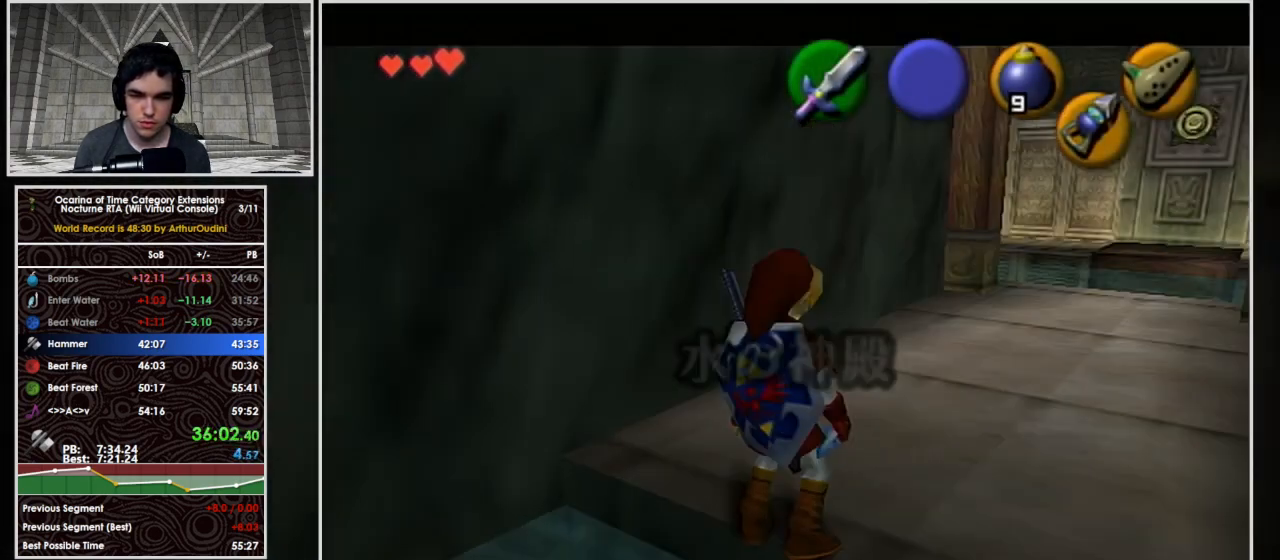
{"buttons": ["A"], "left_stick": "center", "right_stick": "center", "events": [[33, "X", "up"], [300, "Z", "down"], [467, "A", "down"], [500, "Z", "up"]]}
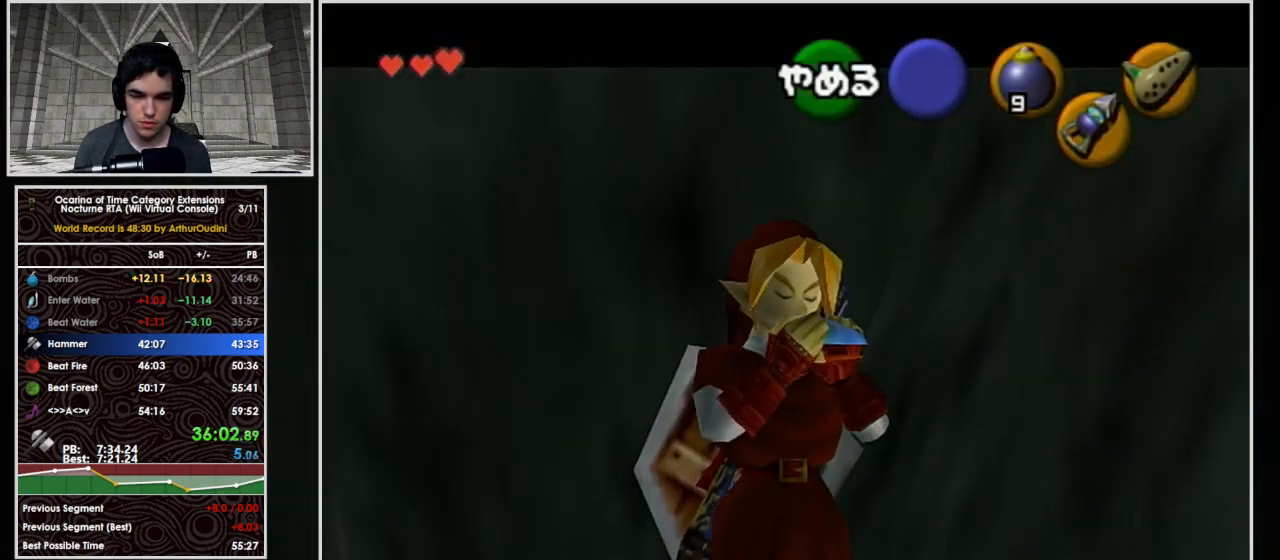
{"buttons": ["X"], "left_stick": "center", "right_stick": "center", "events": [[67, "A", "up"], [133, "Z", "down"], [233, "A", "down"], [300, "Z", "up"], [333, "A", "up"], [433, "X", "down"]]}
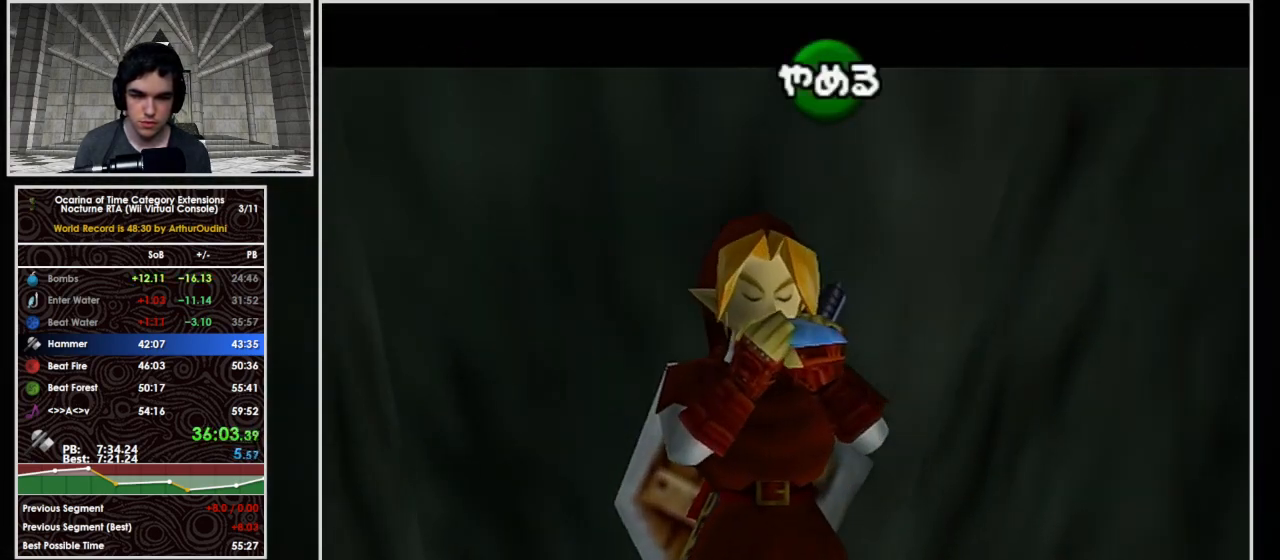
{"buttons": [], "left_stick": "center", "right_stick": "center", "events": [[100, "X", "up"], [100, "Z", "down"], [233, "X", "down"], [233, "Z", "up"], [300, "Z", "down"], [367, "X", "up"], [500, "Z", "up"]]}
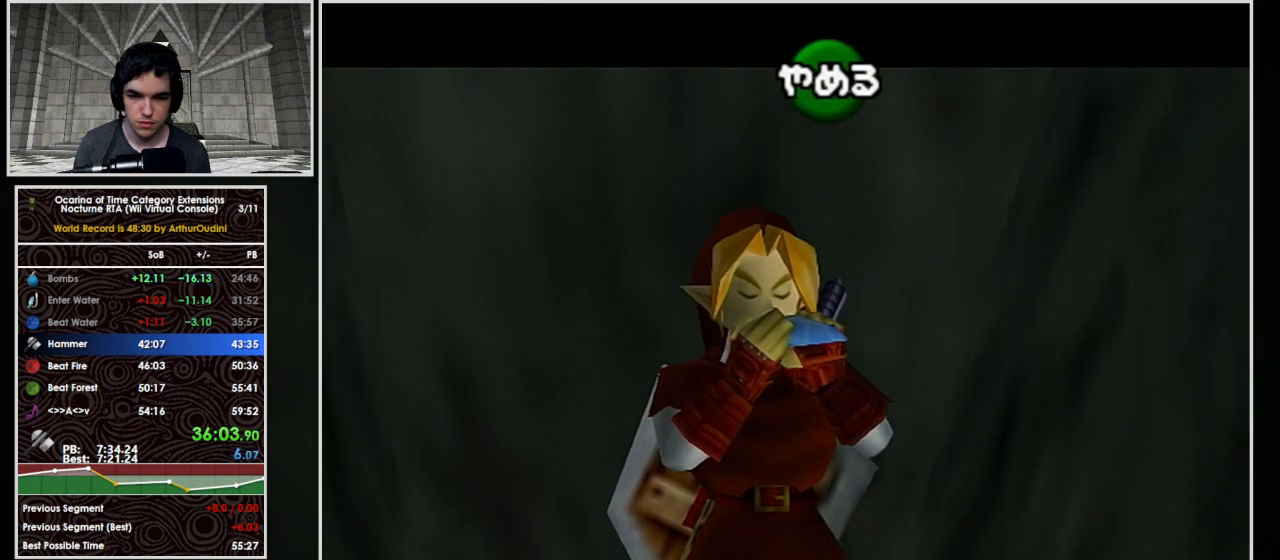
{"buttons": ["A", "Z"], "left_stick": "center", "right_stick": "center", "events": [[67, "Z", "down"], [233, "A", "down"], [233, "Z", "up"], [333, "A", "up"], [367, "Z", "down"], [467, "A", "down"]]}
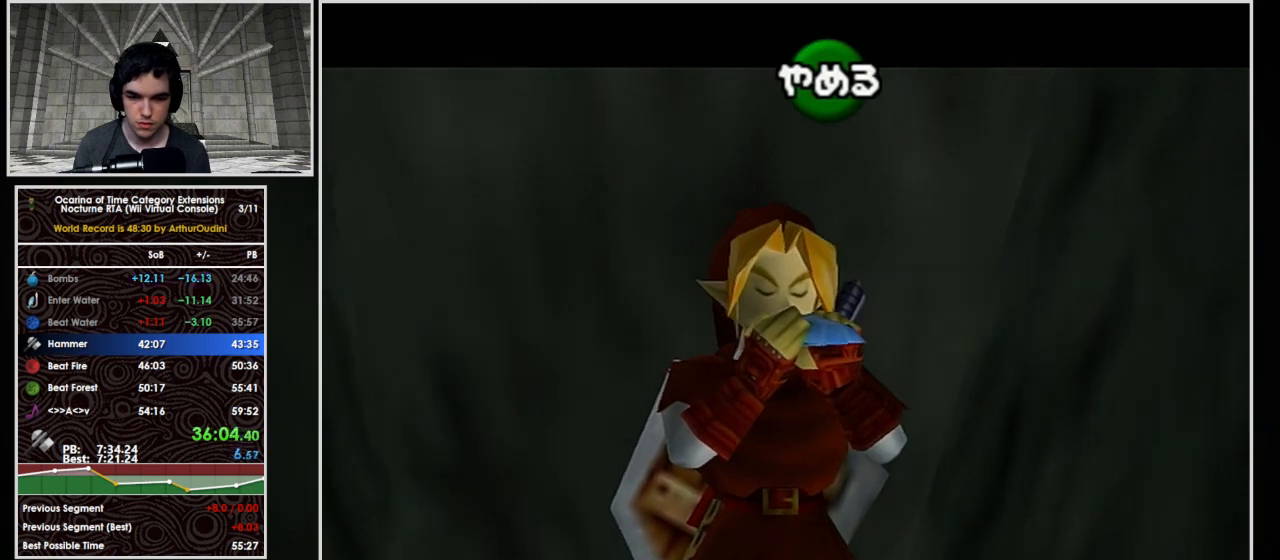
{"buttons": ["X"], "left_stick": "center", "right_stick": "center", "events": [[100, "A", "up"], [133, "Z", "up"], [167, "X", "down"], [267, "X", "up"], [300, "Z", "down"], [433, "X", "down"], [433, "Z", "up"]]}
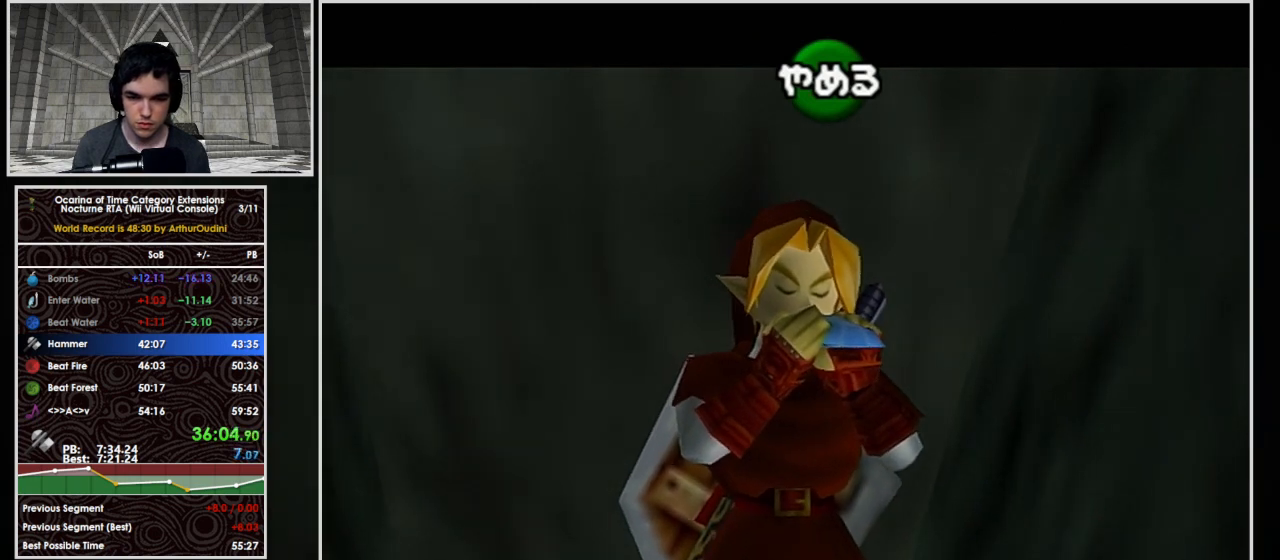
{"buttons": ["Z"], "left_stick": "center", "right_stick": "center", "events": [[33, "Z", "down"], [100, "X", "up"], [267, "Z", "up"], [433, "Z", "down"]]}
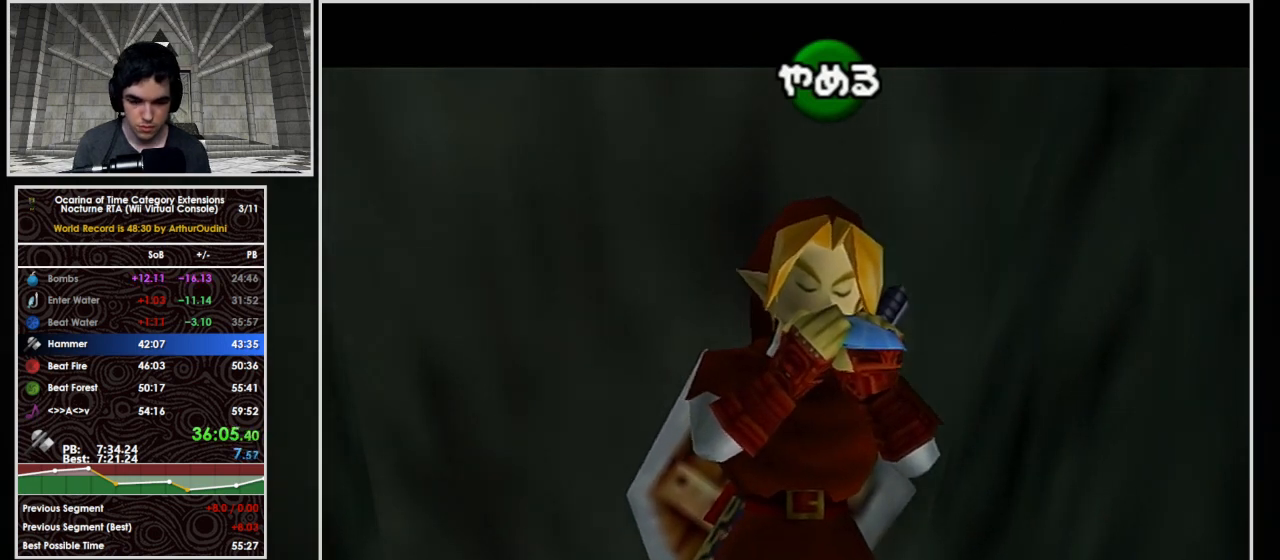
{"buttons": ["A"], "left_stick": "center", "right_stick": "center", "events": [[100, "A", "down"], [133, "Z", "up"], [233, "A", "up"], [233, "Z", "down"], [367, "A", "down"], [433, "Z", "up"]]}
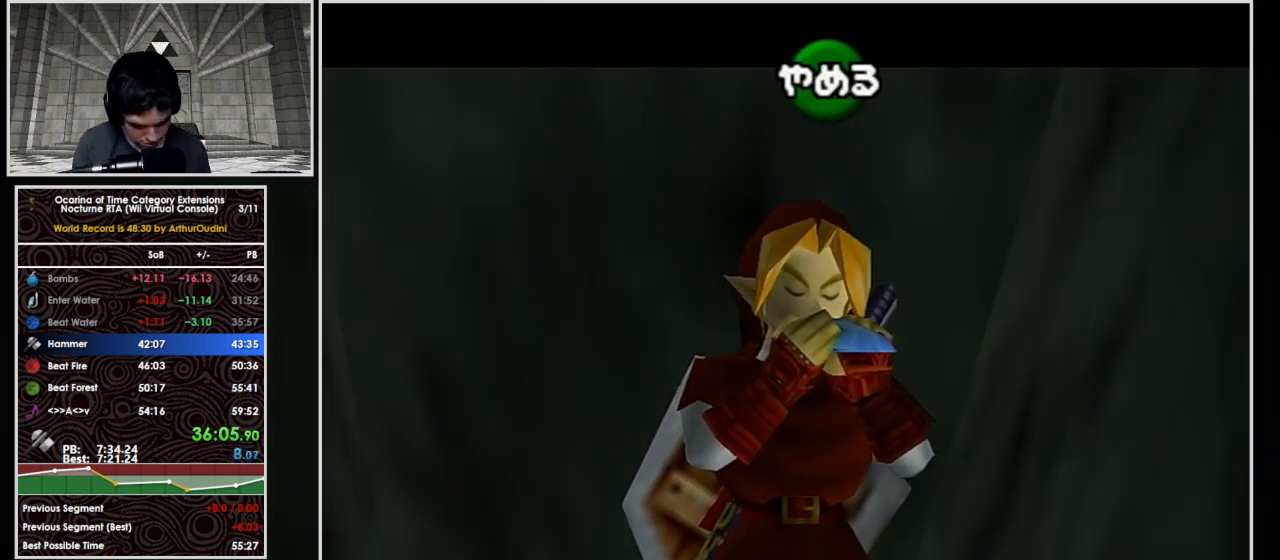
{"buttons": ["X"], "left_stick": "center", "right_stick": "center", "events": [[33, "A", "up"], [100, "X", "down"], [267, "X", "up"], [267, "Z", "down"], [400, "X", "down"], [400, "Z", "up"]]}
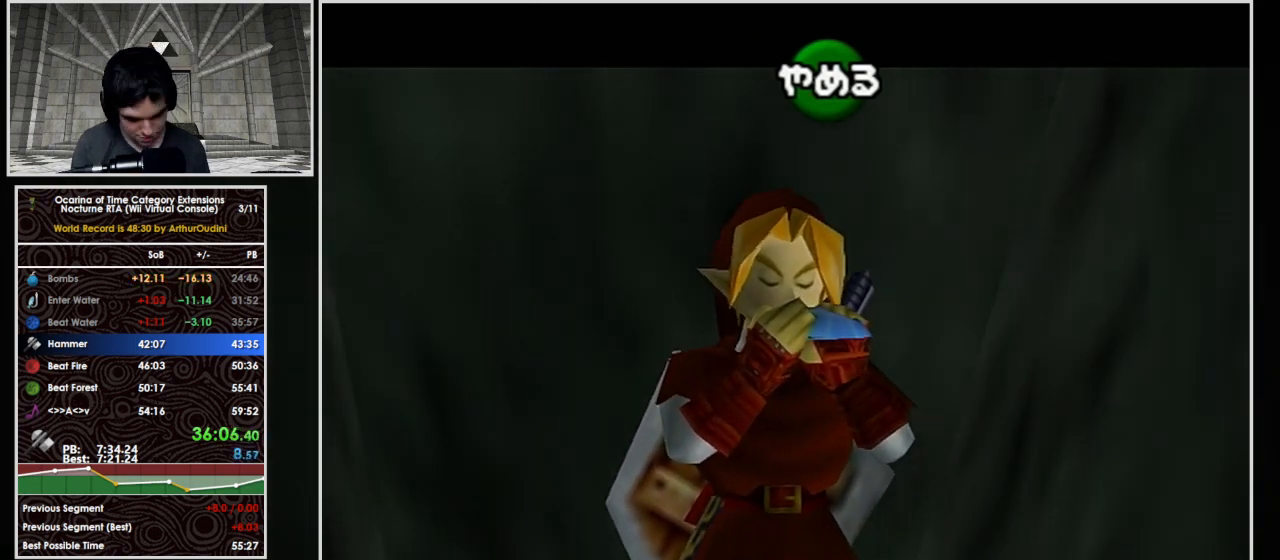
{"buttons": [], "left_stick": "center", "right_stick": "center", "events": [[33, "Z", "down"], [100, "X", "up"], [267, "Z", "up"]]}
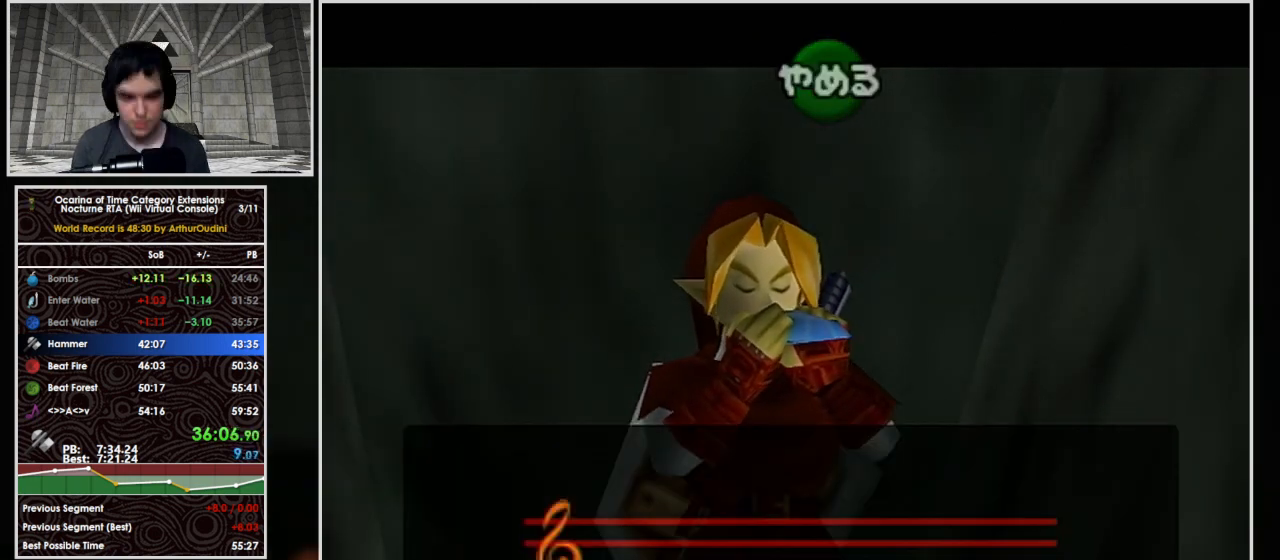
{"buttons": [], "left_stick": "center", "right_stick": "center", "events": []}
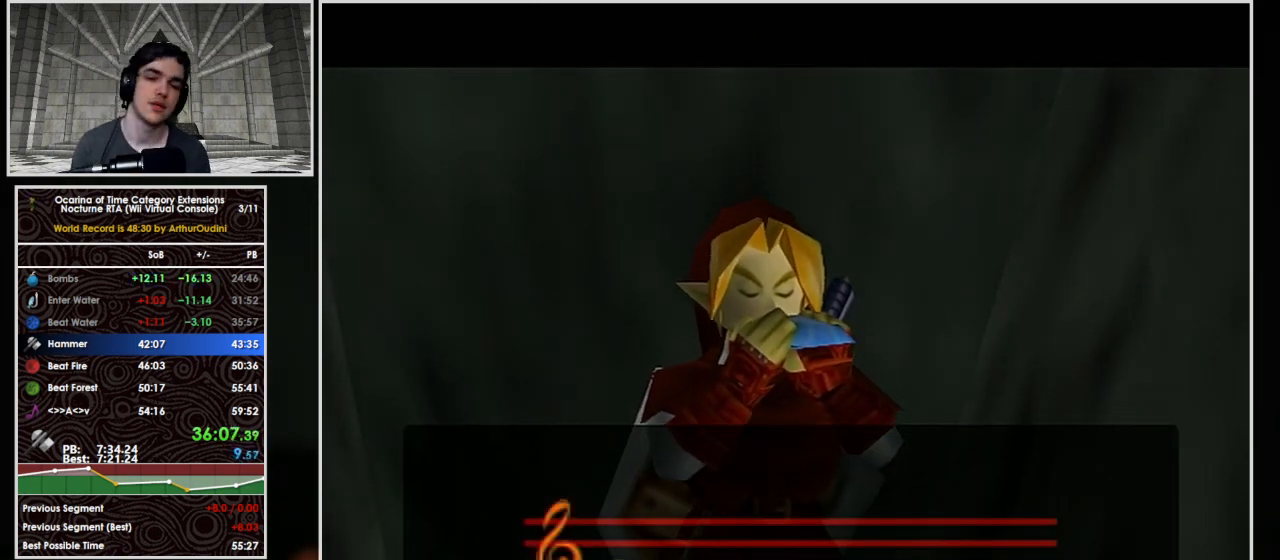
{"buttons": [], "left_stick": "center", "right_stick": "center", "events": []}
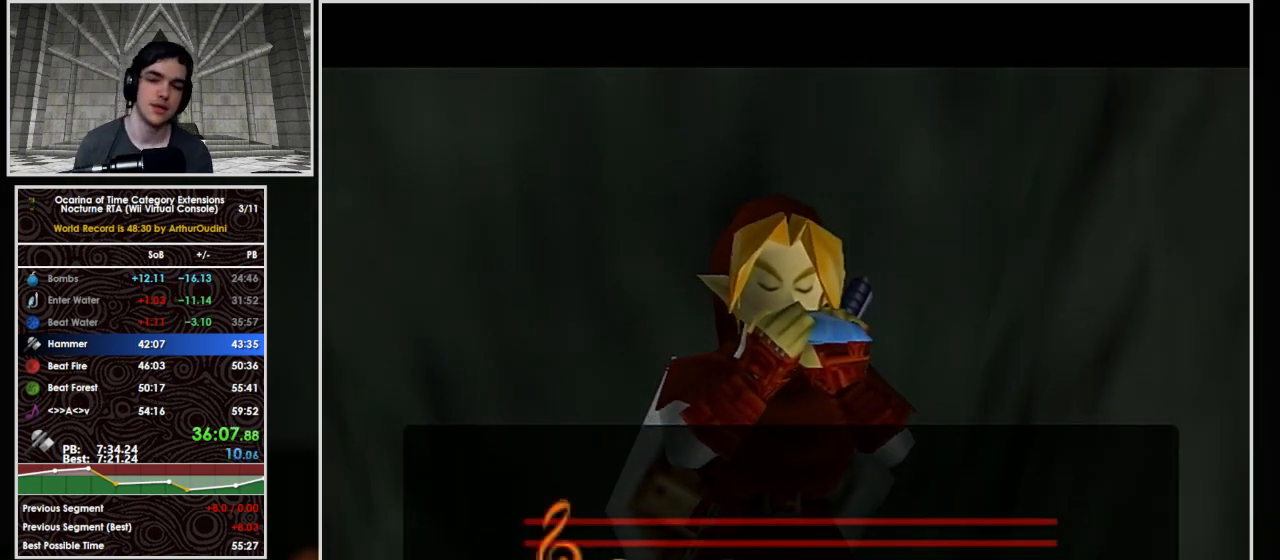
{"buttons": [], "left_stick": "center", "right_stick": "center", "events": []}
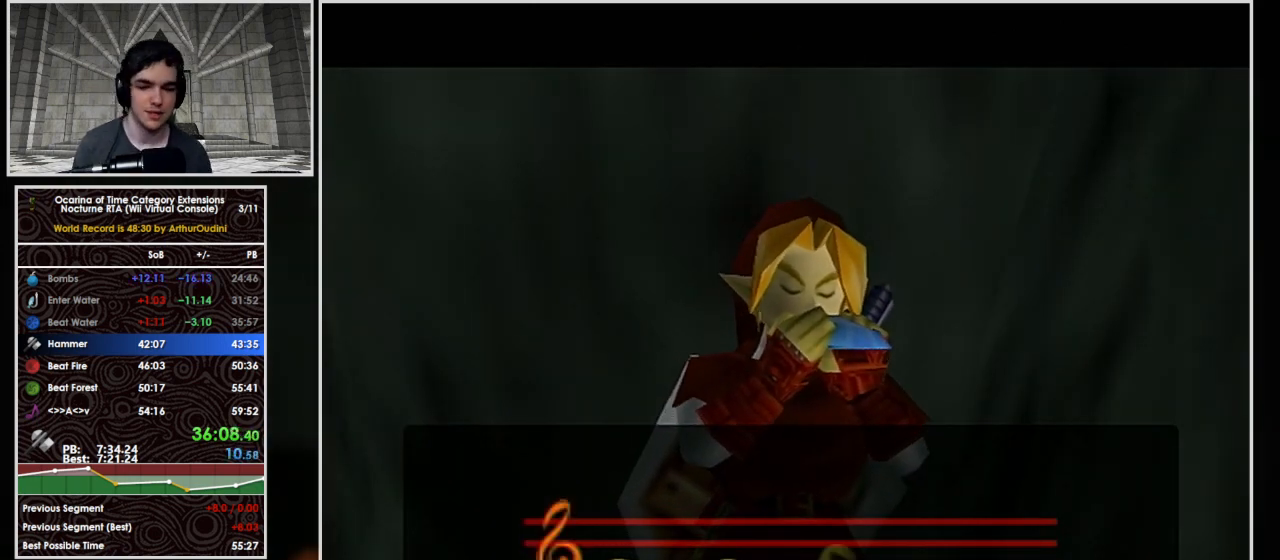
{"buttons": [], "left_stick": "center", "right_stick": "center", "events": []}
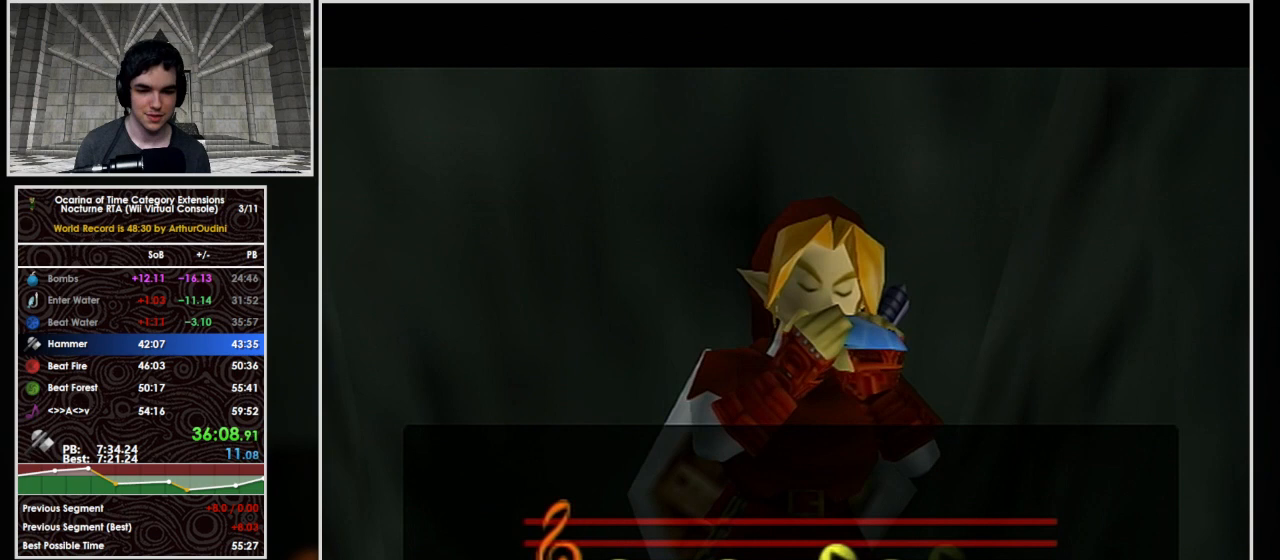
{"buttons": [], "left_stick": "center", "right_stick": "center", "events": []}
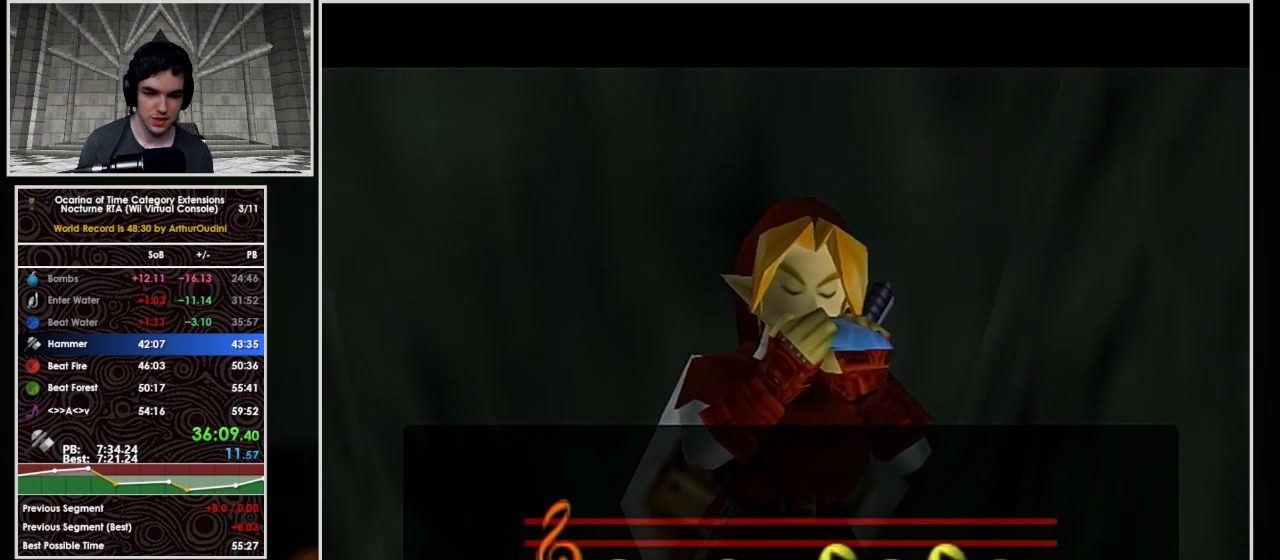
{"buttons": ["B"], "left_stick": "center", "right_stick": "center", "events": [[233, "B", "down"], [267, "A", "down"], [333, "B", "up"], [367, "A", "up"], [400, "A", "down"], [433, "B", "down"], [467, "A", "up"]]}
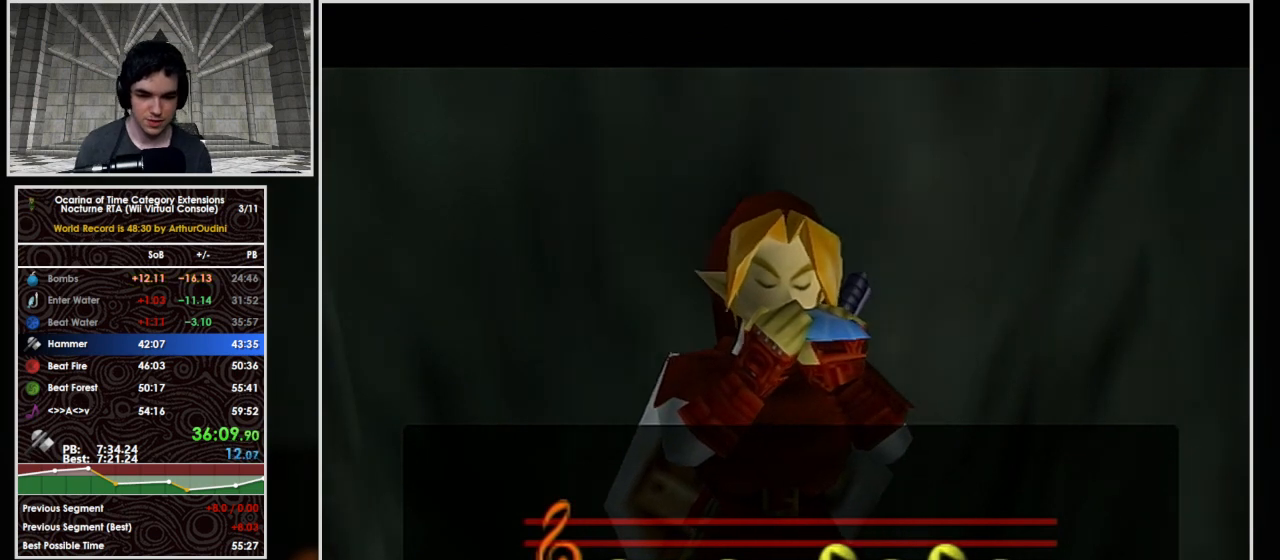
{"buttons": ["B"], "left_stick": "center", "right_stick": "center", "events": [[33, "A", "down"], [33, "B", "up"], [100, "A", "up"], [100, "B", "down"], [167, "A", "down"], [200, "A", "up"], [200, "B", "up"], [267, "A", "down"], [300, "B", "down"], [333, "A", "up"], [367, "B", "up"], [400, "A", "down"], [433, "A", "up"], [467, "B", "down"]]}